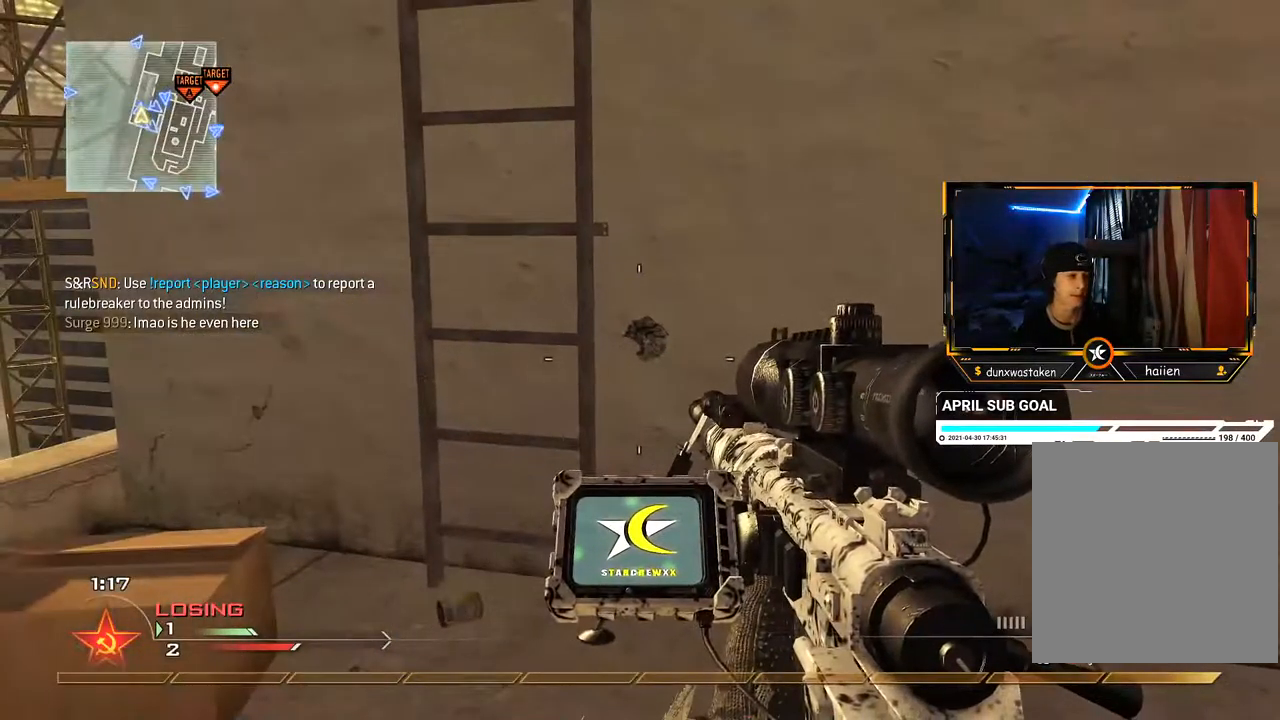
Gameplay with a controller (Xbox layout); each line is a JSON object with the inputs held at the frame after it. "events" lists button and stick changes between this image and that frame as [ms after this image, input, new state], when the widget could be followed in between. Not read: L3 R3.
{"buttons": [], "left_stick": "up", "right_stick": "center", "events": [[367, "left_stick", "up"]]}
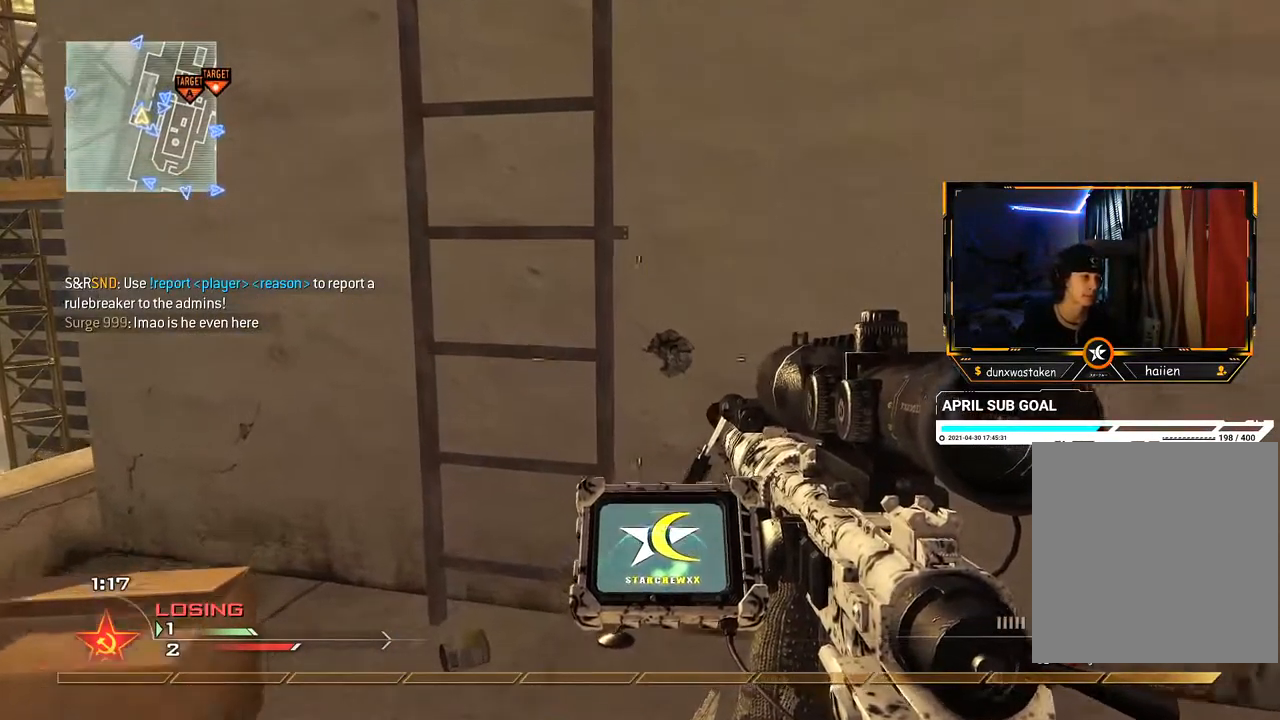
{"buttons": [], "left_stick": "up", "right_stick": "center", "events": [[117, "A", "down"], [184, "A", "up"], [300, "right_stick", "up"], [484, "right_stick", "center"]]}
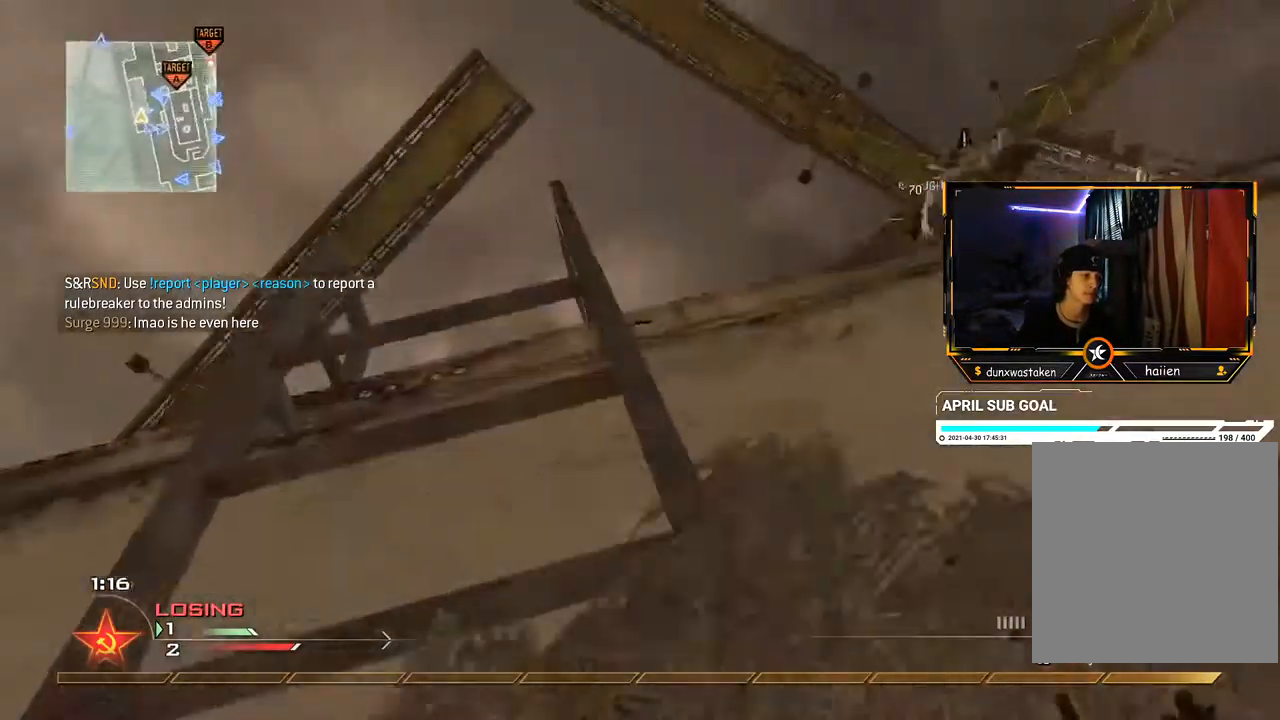
{"buttons": [], "left_stick": "up", "right_stick": "center", "events": []}
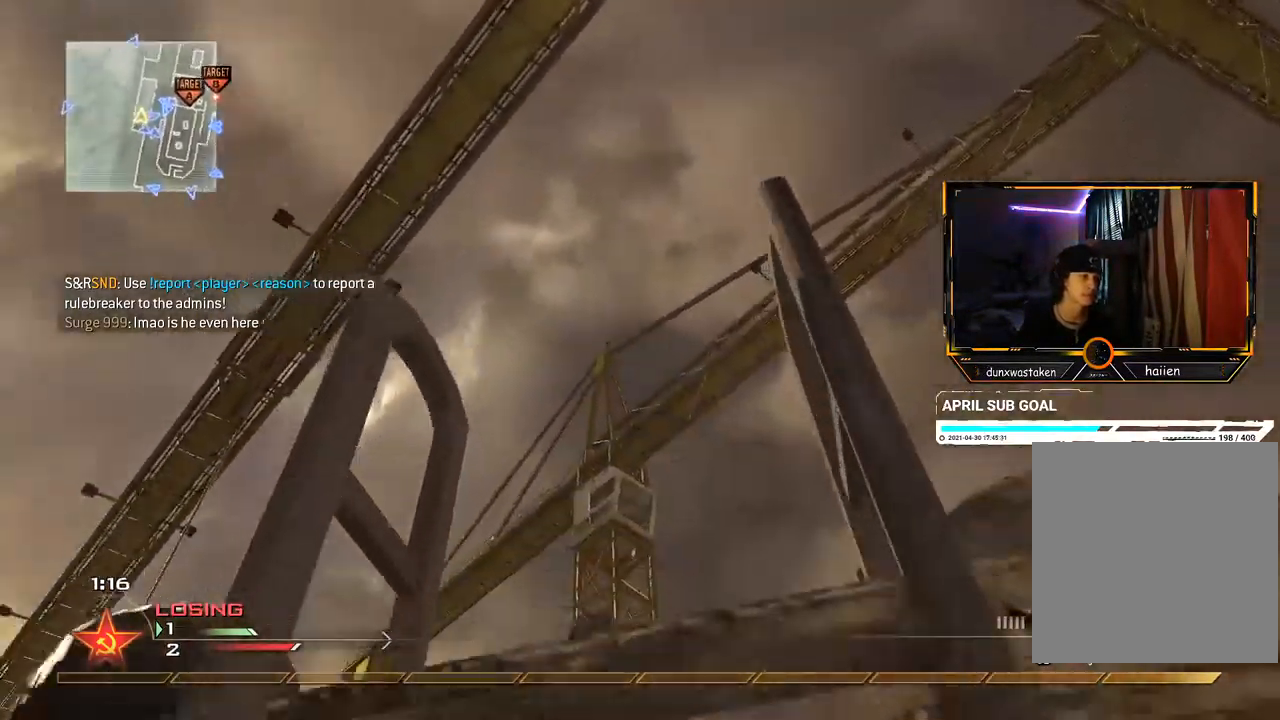
{"buttons": [], "left_stick": "center", "right_stick": "center", "events": [[184, "right_stick", "down"], [317, "right_stick", "center"], [501, "left_stick", "center"]]}
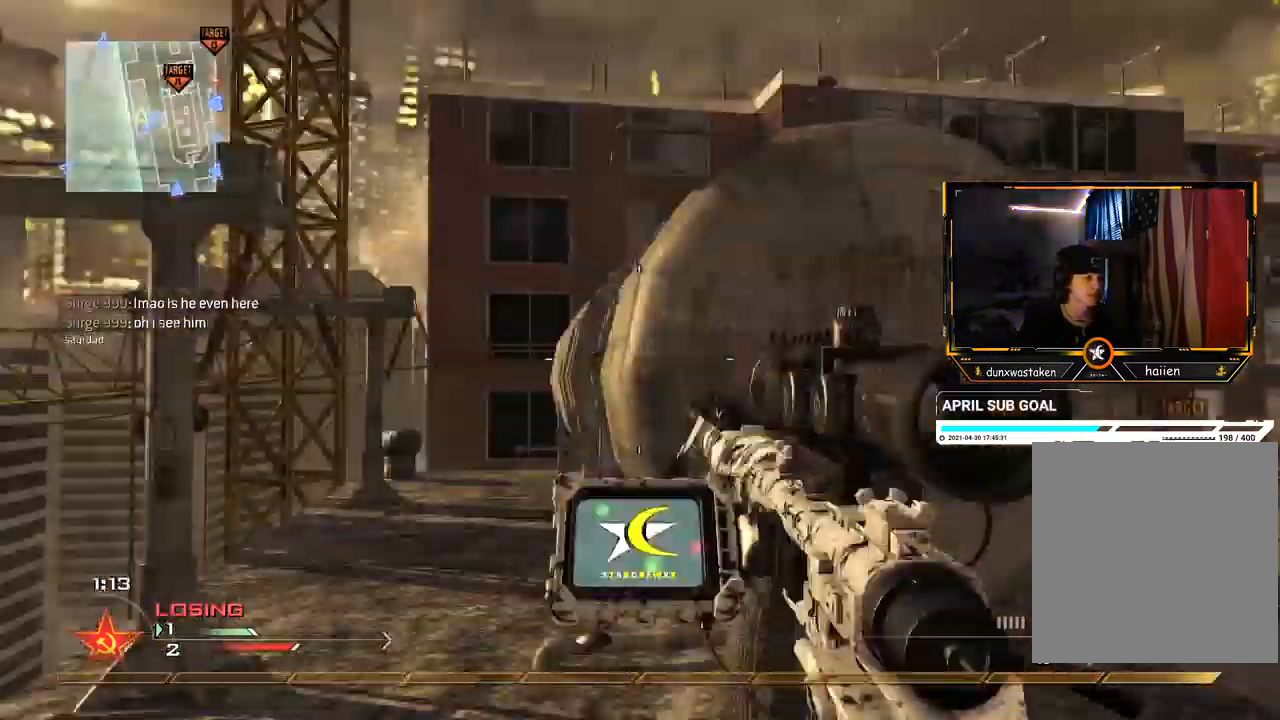
{"buttons": [], "left_stick": "center", "right_stick": "center", "events": []}
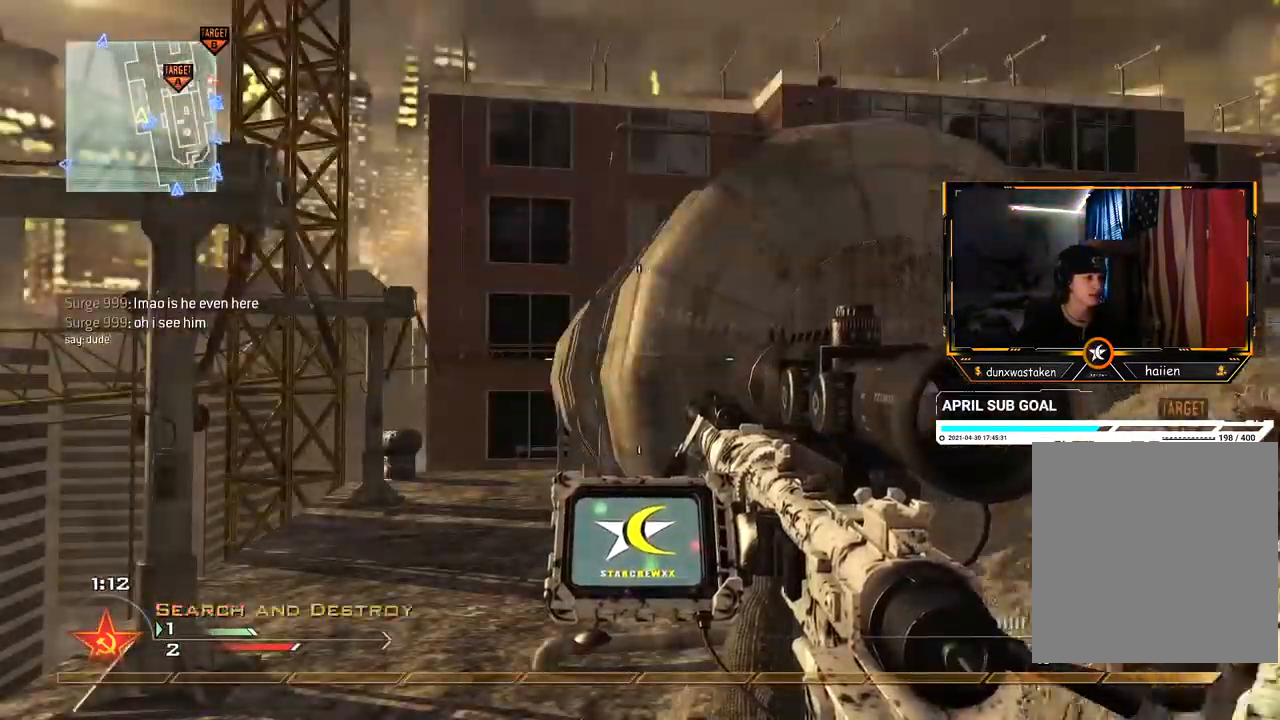
{"buttons": [], "left_stick": "center", "right_stick": "center", "events": []}
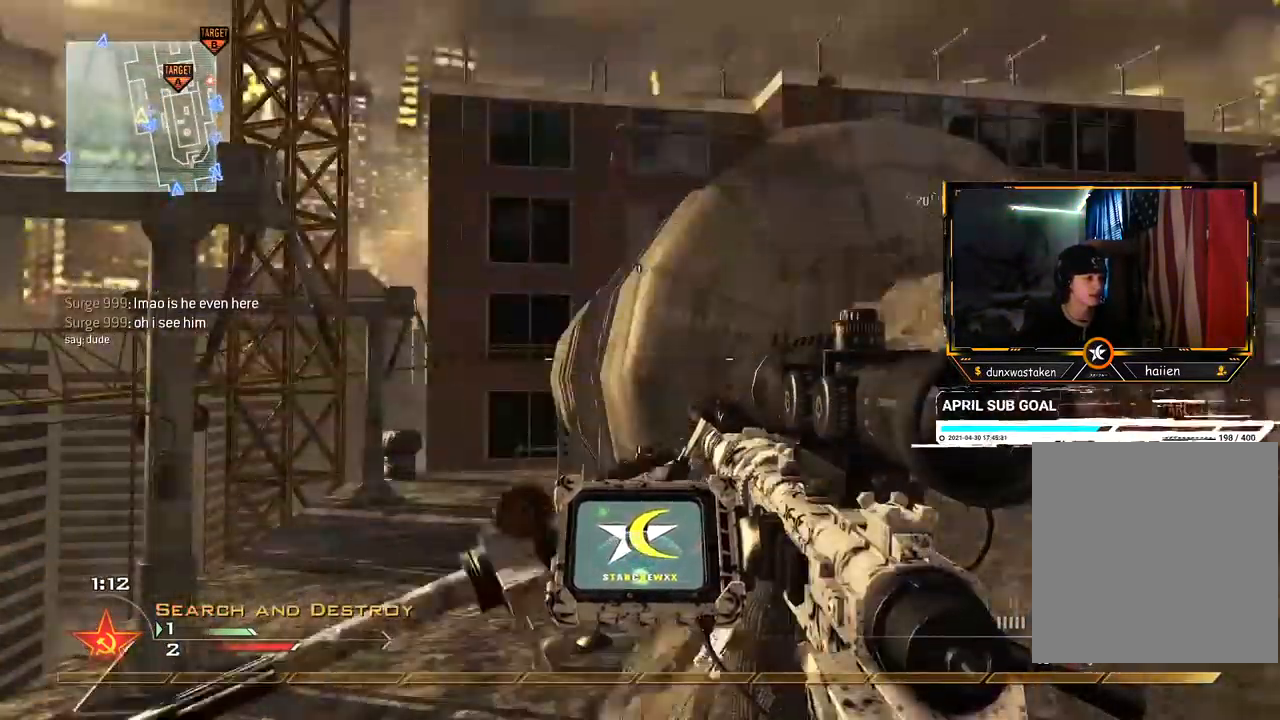
{"buttons": [], "left_stick": "center", "right_stick": "center", "events": []}
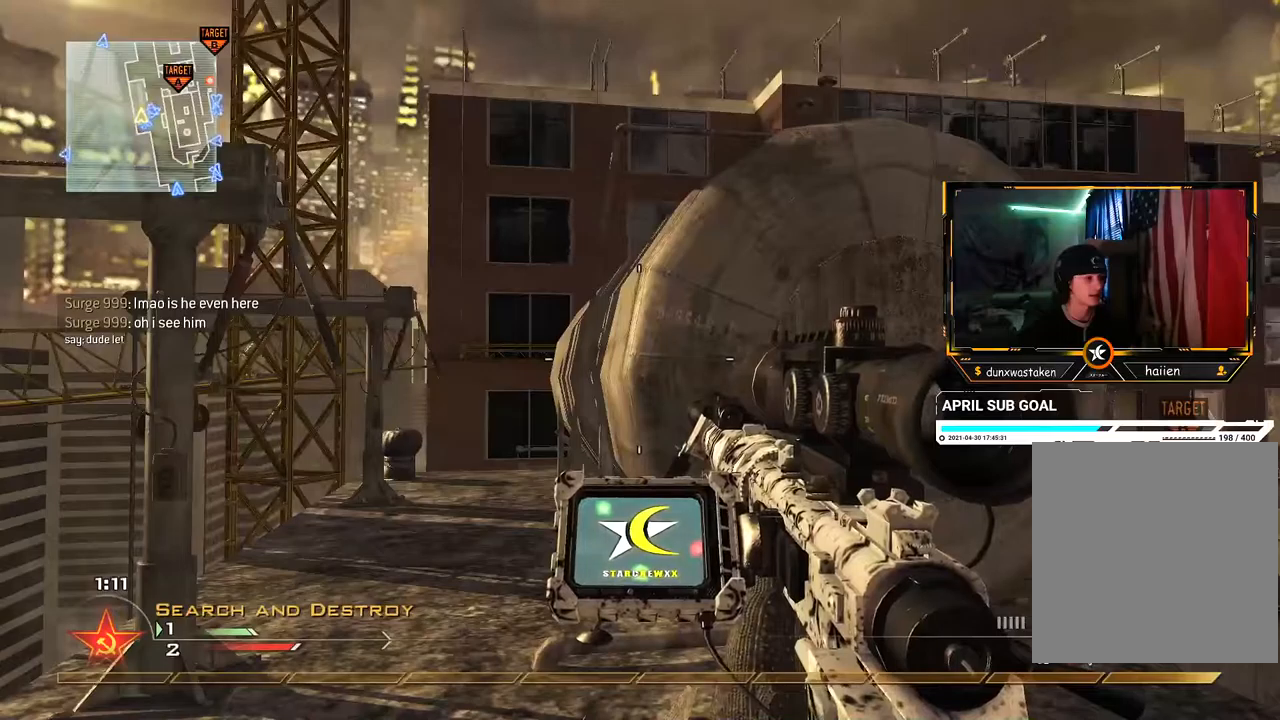
{"buttons": [], "left_stick": "center", "right_stick": "center", "events": []}
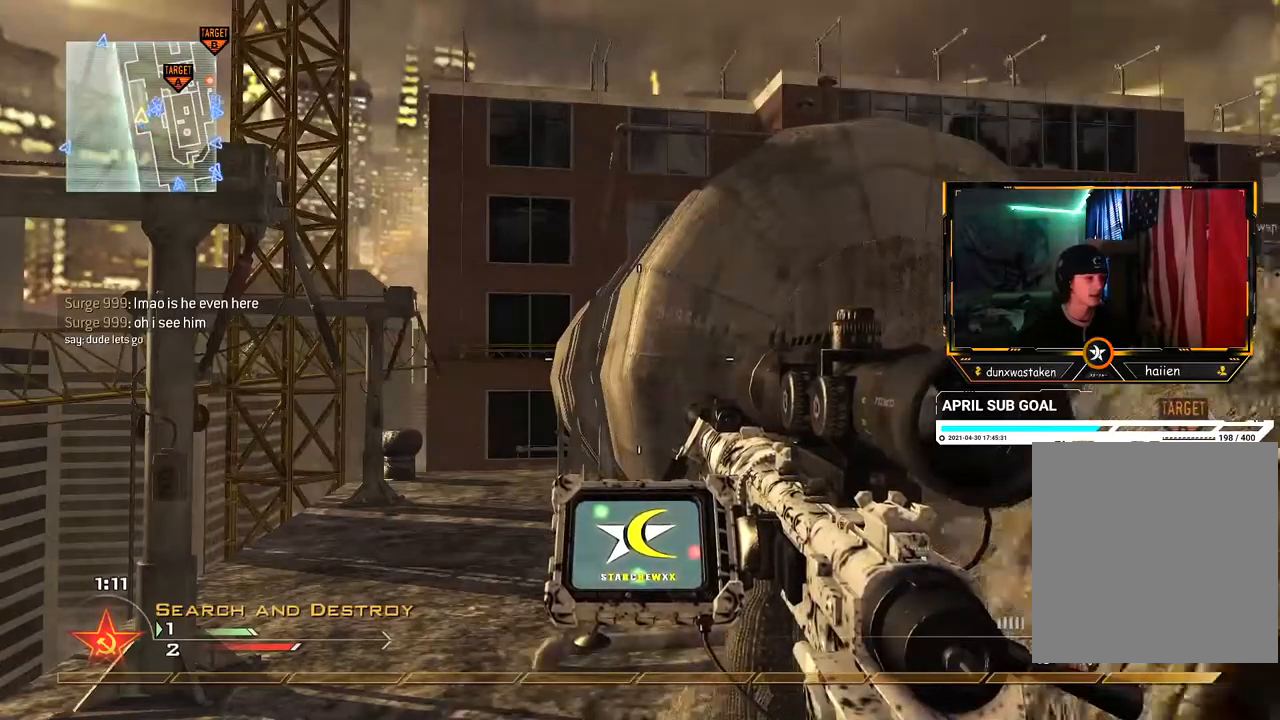
{"buttons": [], "left_stick": "center", "right_stick": "center", "events": []}
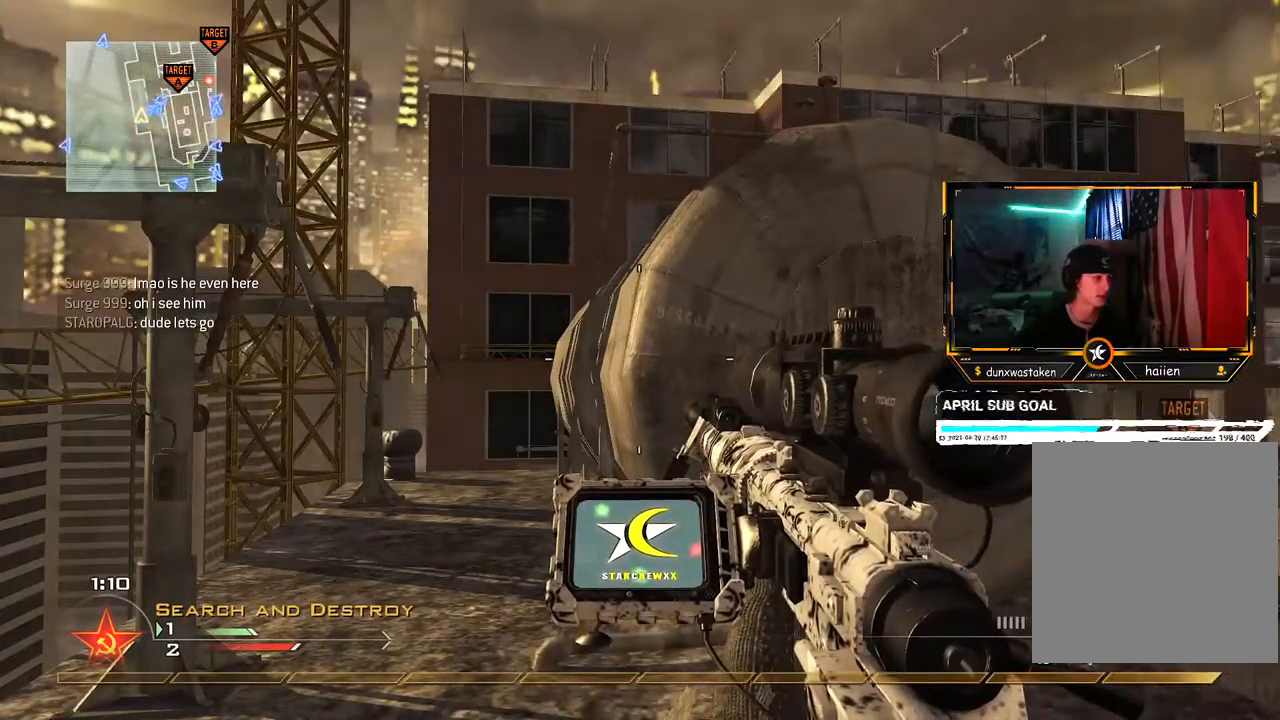
{"buttons": [], "left_stick": "center", "right_stick": "down-right", "events": [[468, "right_stick", "down-right"]]}
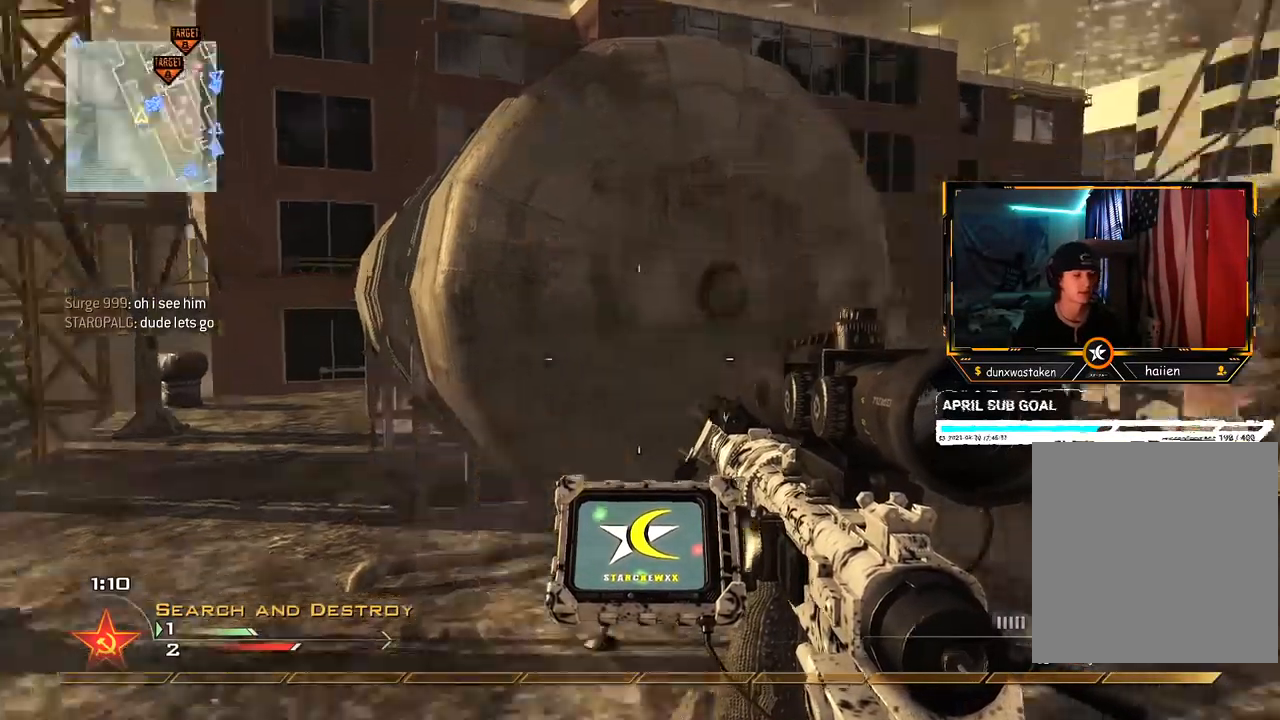
{"buttons": [], "left_stick": "up-right", "right_stick": "center", "events": [[67, "left_stick", "up"], [100, "right_stick", "center"], [434, "left_stick", "up-right"]]}
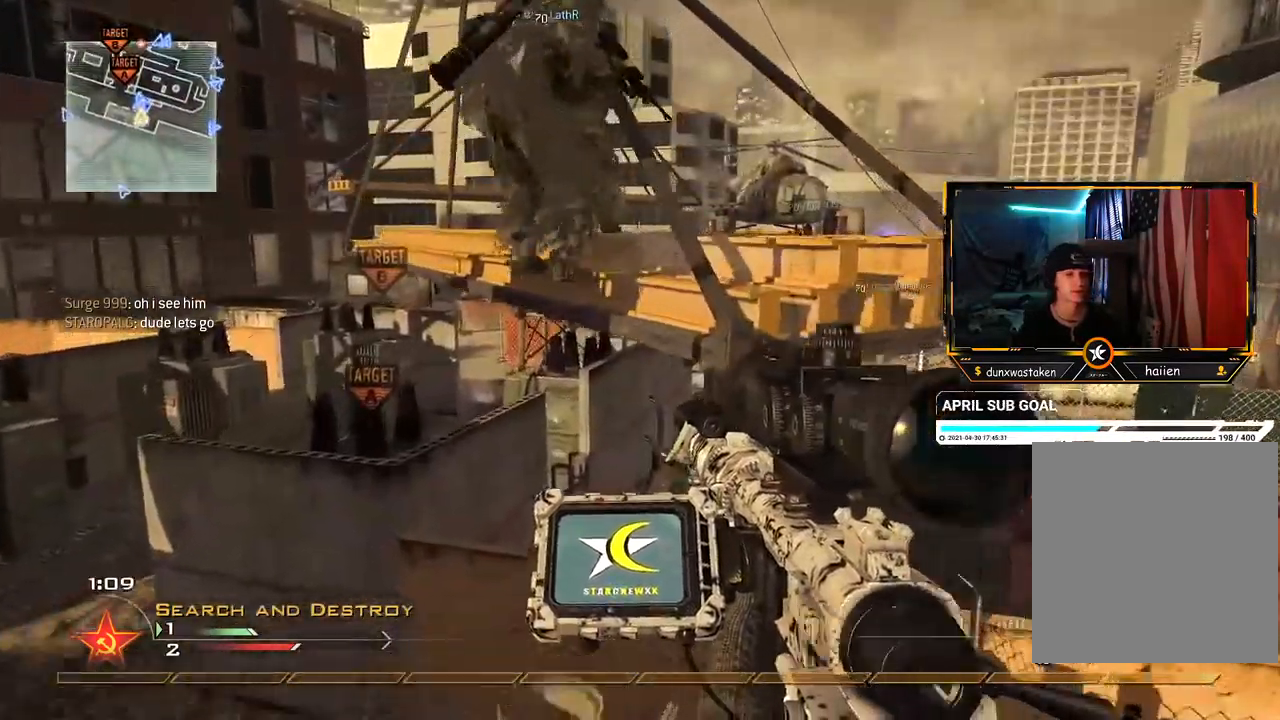
{"buttons": [], "left_stick": "up", "right_stick": "center"}
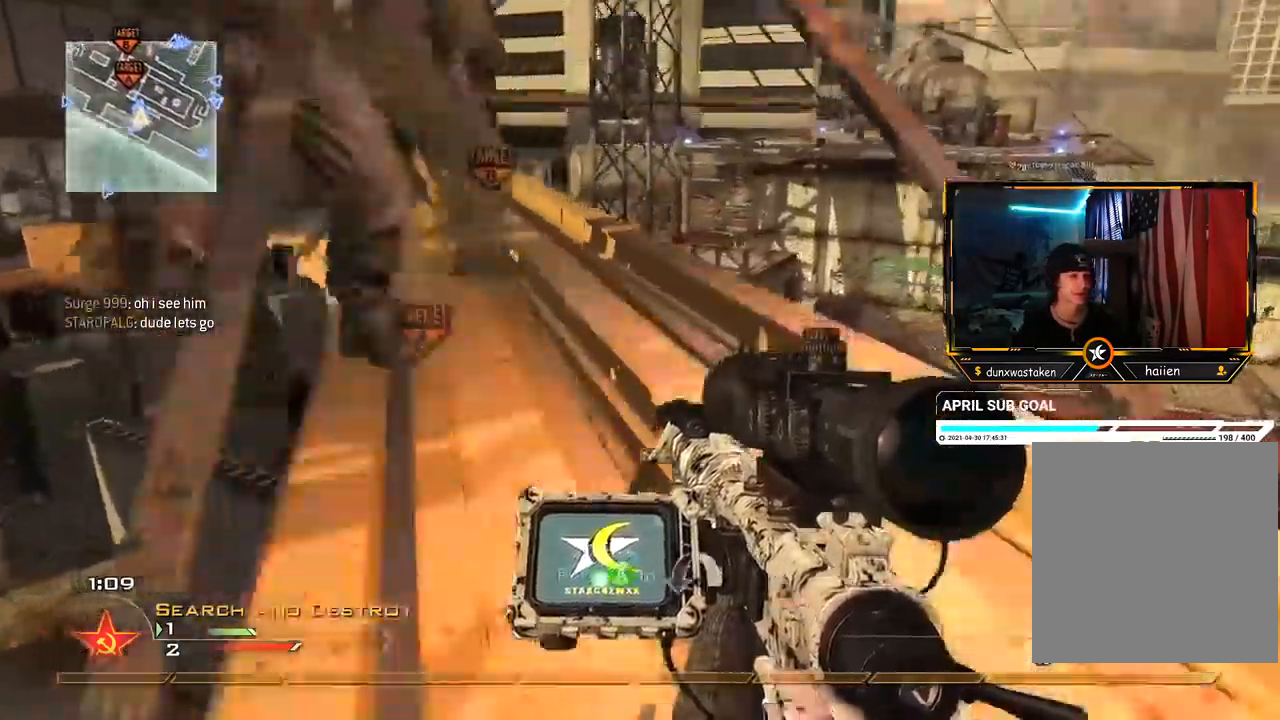
{"buttons": [], "left_stick": "up-right", "right_stick": "center", "events": [[200, "left_stick", "up-right"], [250, "right_stick", "left"], [334, "right_stick", "center"]]}
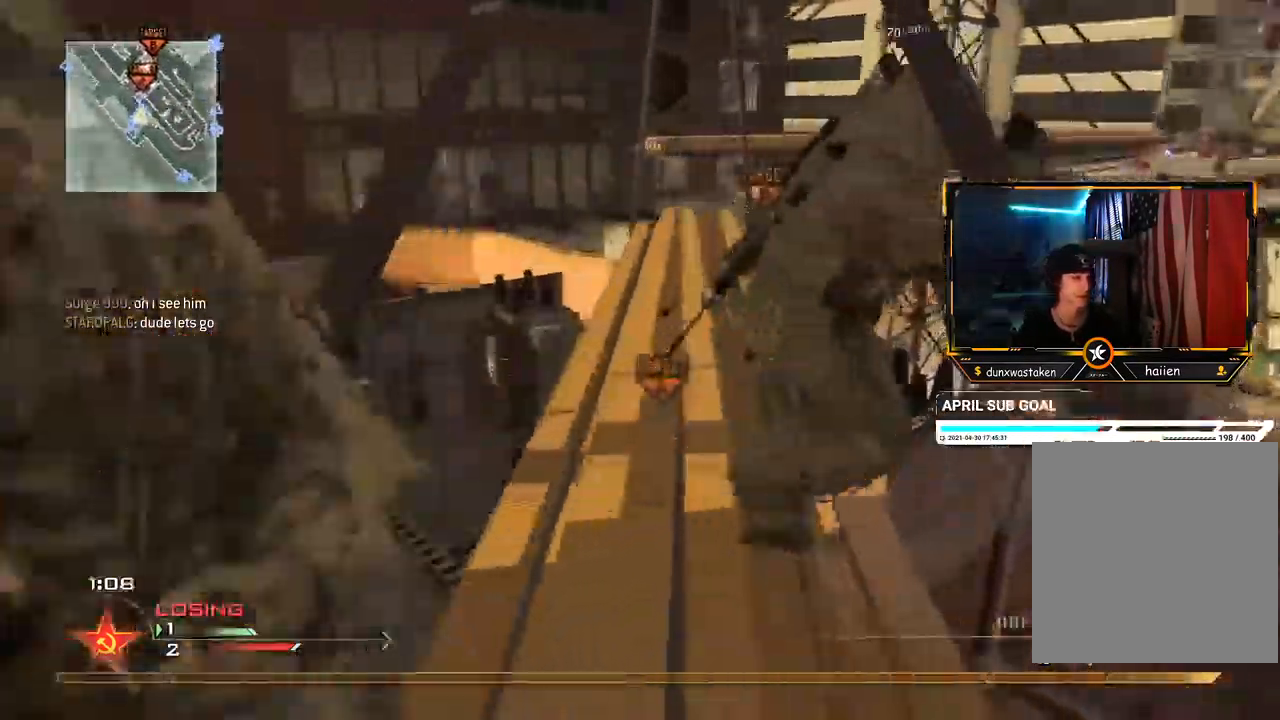
{"buttons": [], "left_stick": "center", "right_stick": "center", "events": [[17, "Y", "down"], [50, "Y", "up"], [84, "left_stick", "up"], [117, "Y", "down"], [184, "Y", "up"], [284, "left_stick", "center"], [301, "right_stick", "left"], [484, "right_stick", "center"]]}
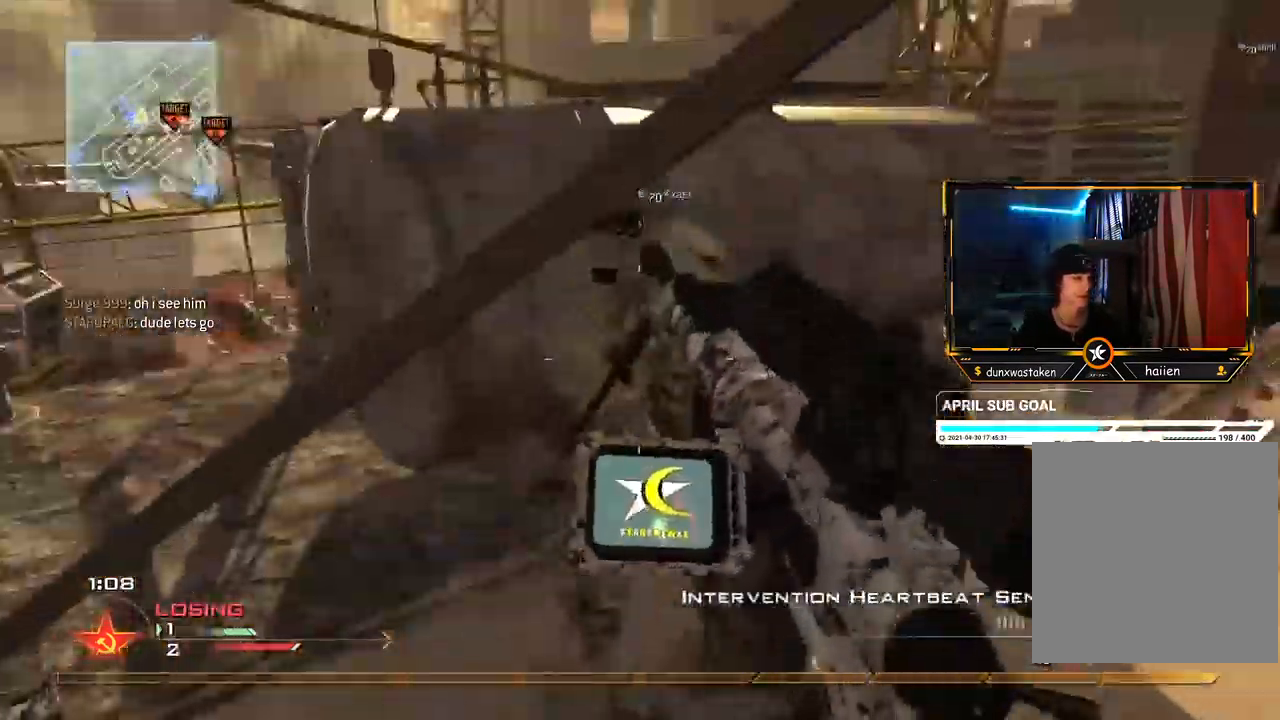
{"buttons": [], "left_stick": "up", "right_stick": "center", "events": [[17, "left_stick", "up"], [267, "right_stick", "right"], [350, "right_stick", "center"]]}
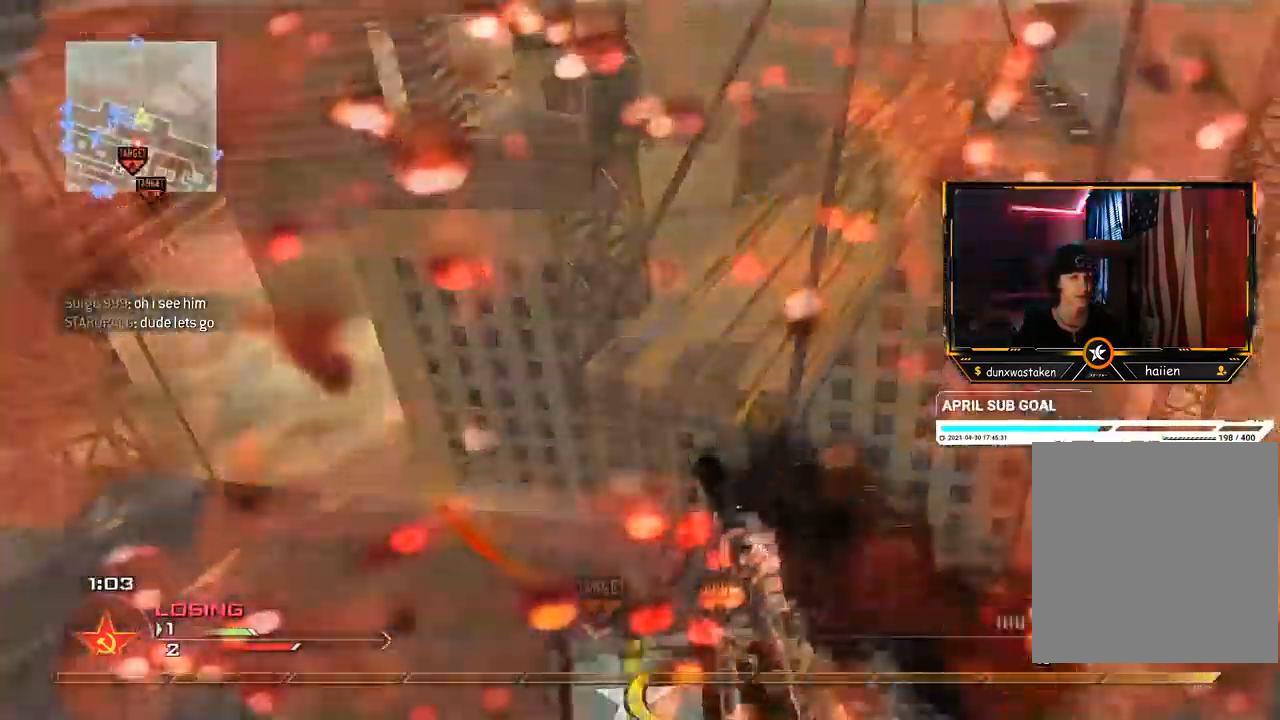
{"buttons": [], "left_stick": "down-left", "right_stick": "center", "events": [[117, "right_stick", "right"], [167, "left_stick", "up-right"], [201, "right_stick", "center"], [217, "B", "down"], [301, "left_stick", "center"], [451, "B", "up"], [501, "left_stick", "down-left"]]}
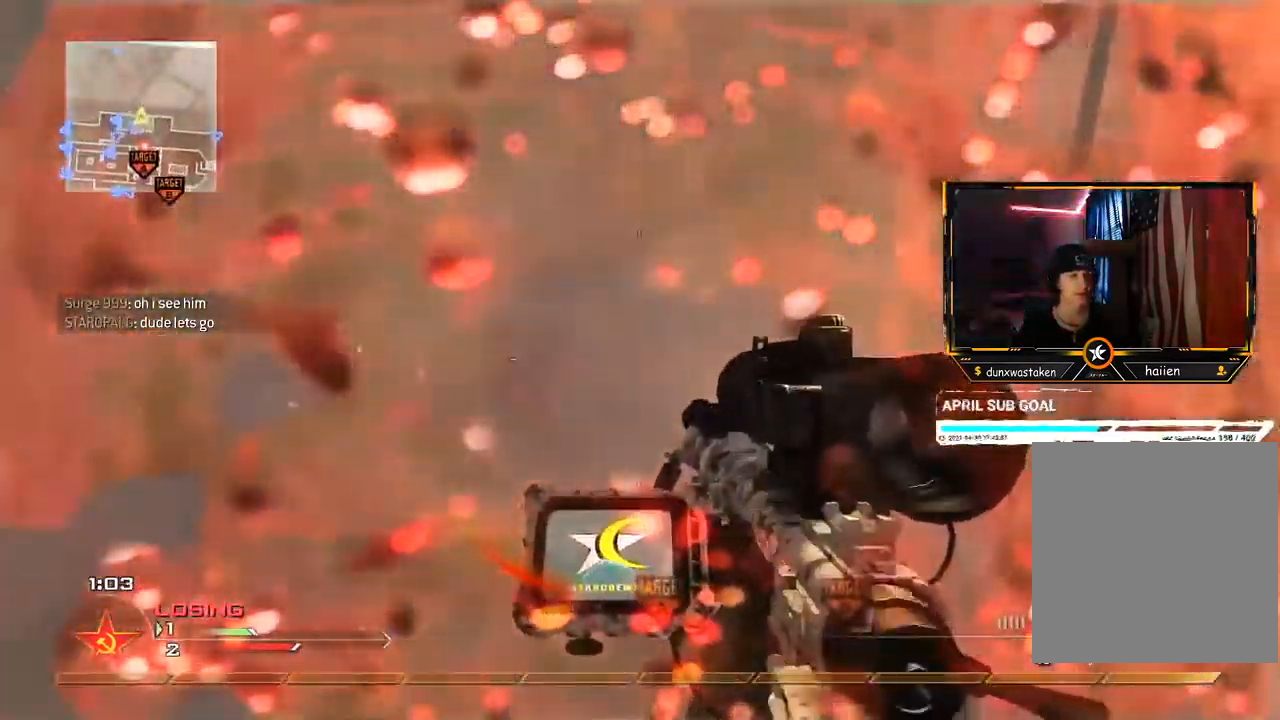
{"buttons": [], "left_stick": "up-left", "right_stick": "center", "events": [[117, "left_stick", "center"], [117, "right_stick", "down"], [217, "right_stick", "center"], [233, "left_stick", "up-left"]]}
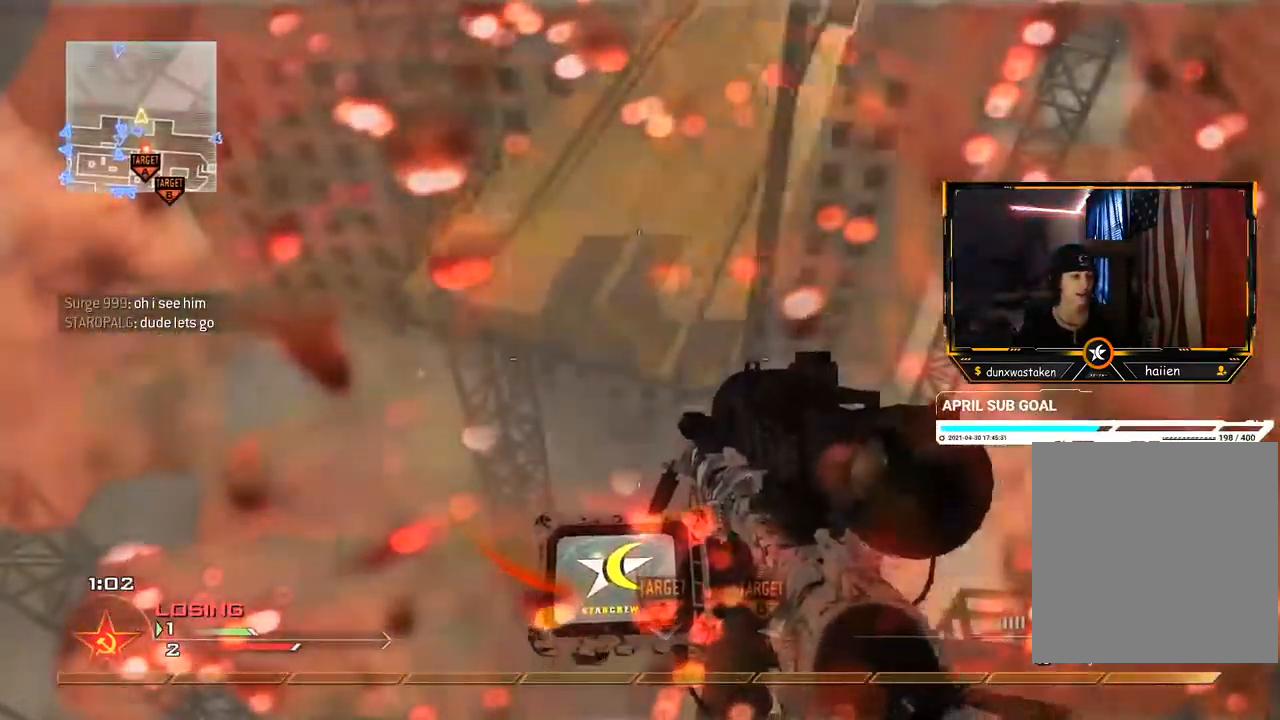
{"buttons": [], "left_stick": "center", "right_stick": "center", "events": [[50, "left_stick", "center"], [217, "right_stick", "right"], [234, "left_stick", "up"], [284, "right_stick", "center"], [401, "left_stick", "center"]]}